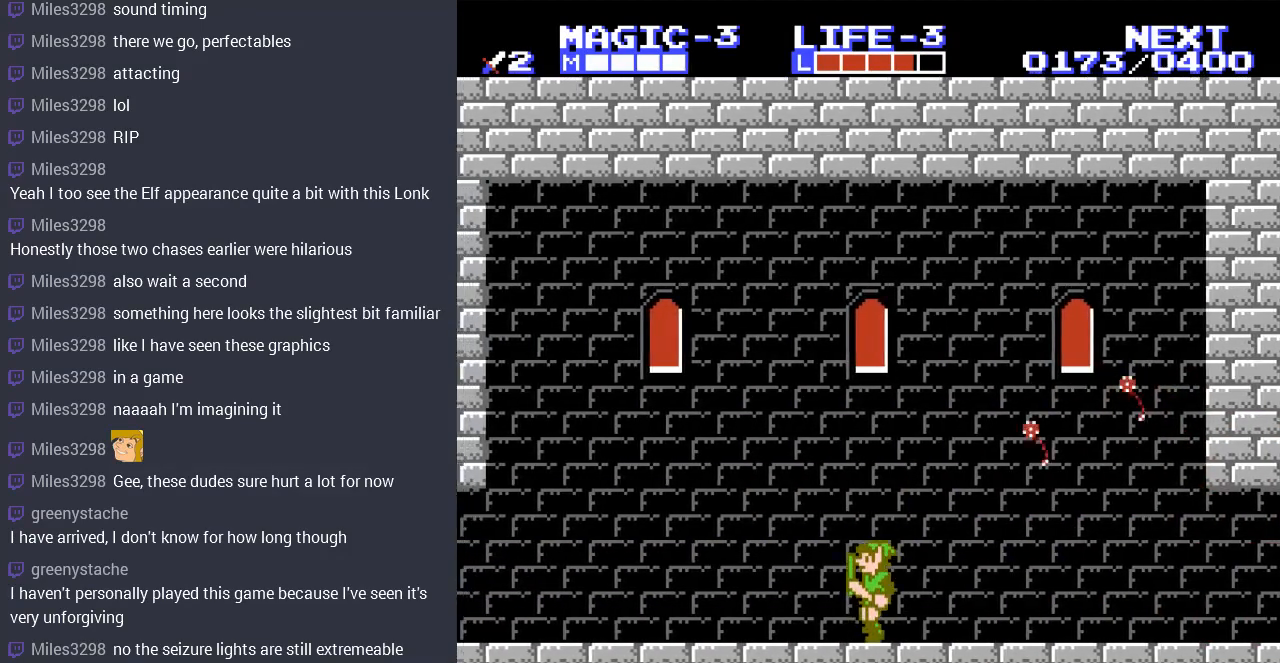
Gameplay with a controller (Nintendo layout); each line is a JSON object with the inputs held at the frame after it. "events" lists button and stick changes between this image and that frame as [ms after this image, input, new state], when the widget could be followed in between. Not read: L3 R3.
{"buttons": ["DPAD_RIGHT"], "events": [[100, "DPAD_LEFT", "up"], [100, "DPAD_UP", "up"], [500, "DPAD_RIGHT", "down"]]}
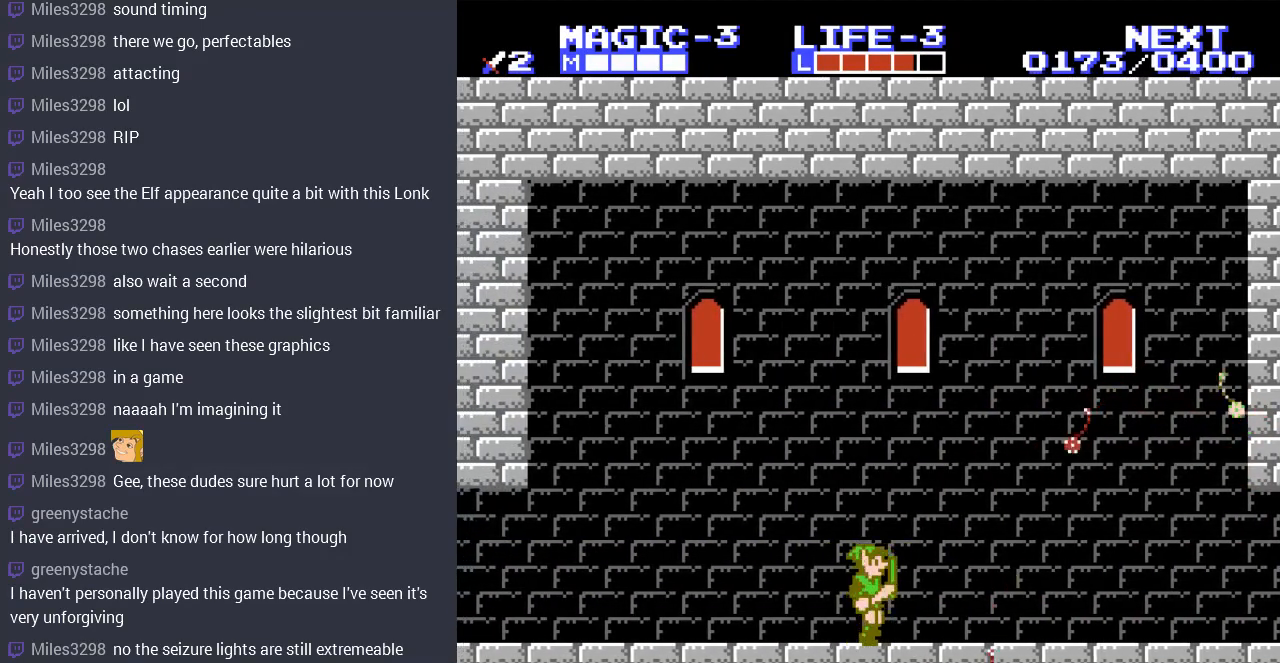
{"buttons": [], "events": [[33, "A", "down"], [167, "DPAD_RIGHT", "up"], [200, "A", "up"], [300, "DPAD_LEFT", "down"], [467, "DPAD_LEFT", "up"]]}
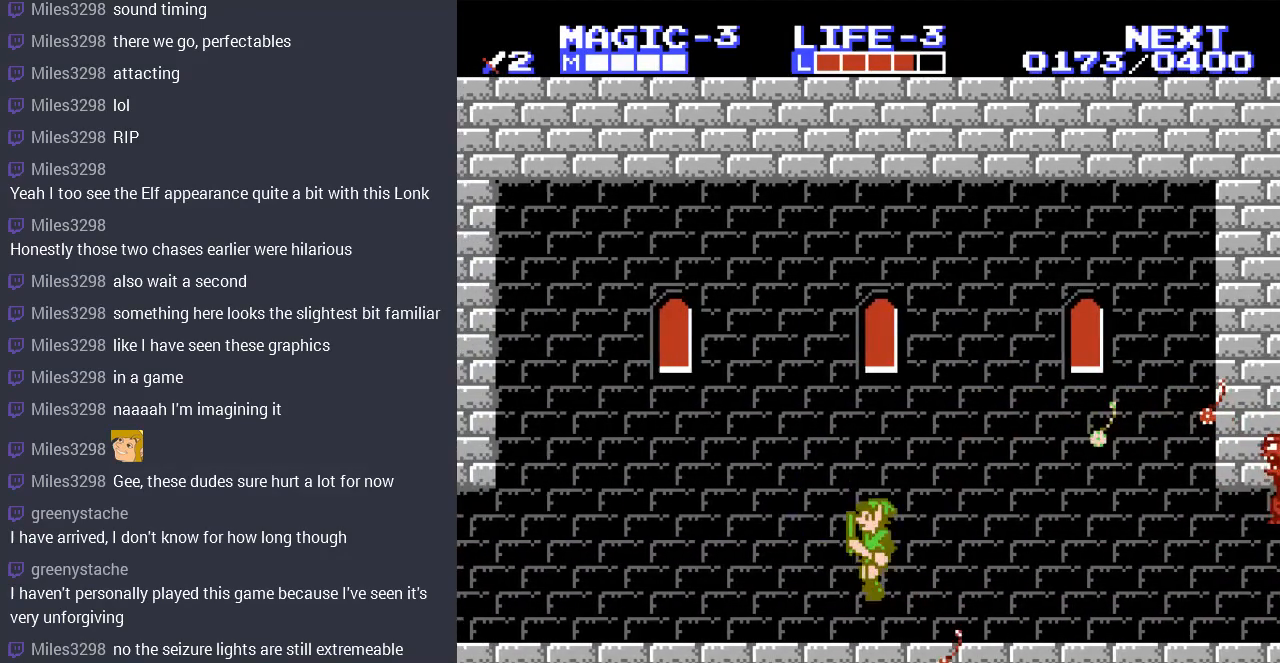
{"buttons": ["A"], "events": [[67, "DPAD_RIGHT", "down"], [300, "DPAD_RIGHT", "up"], [367, "A", "down"]]}
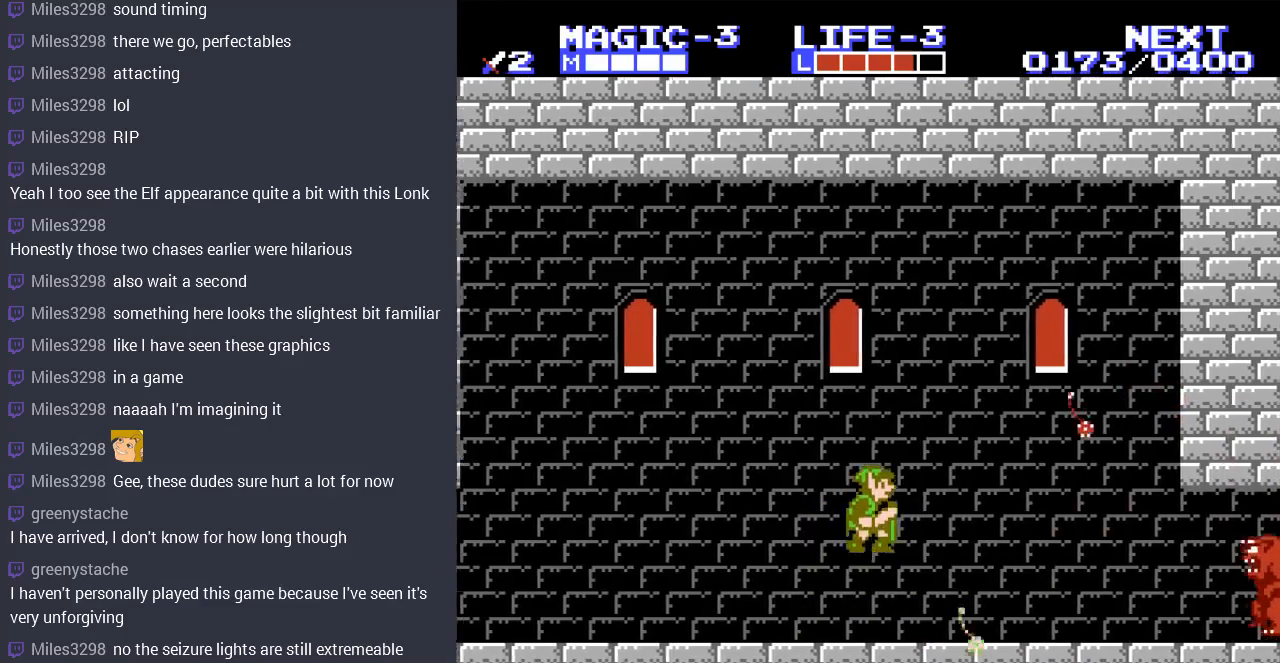
{"buttons": ["A", "DPAD_RIGHT"], "events": [[67, "A", "up"], [200, "DPAD_LEFT", "down"], [267, "DPAD_LEFT", "up"], [367, "DPAD_RIGHT", "down"], [433, "A", "down"]]}
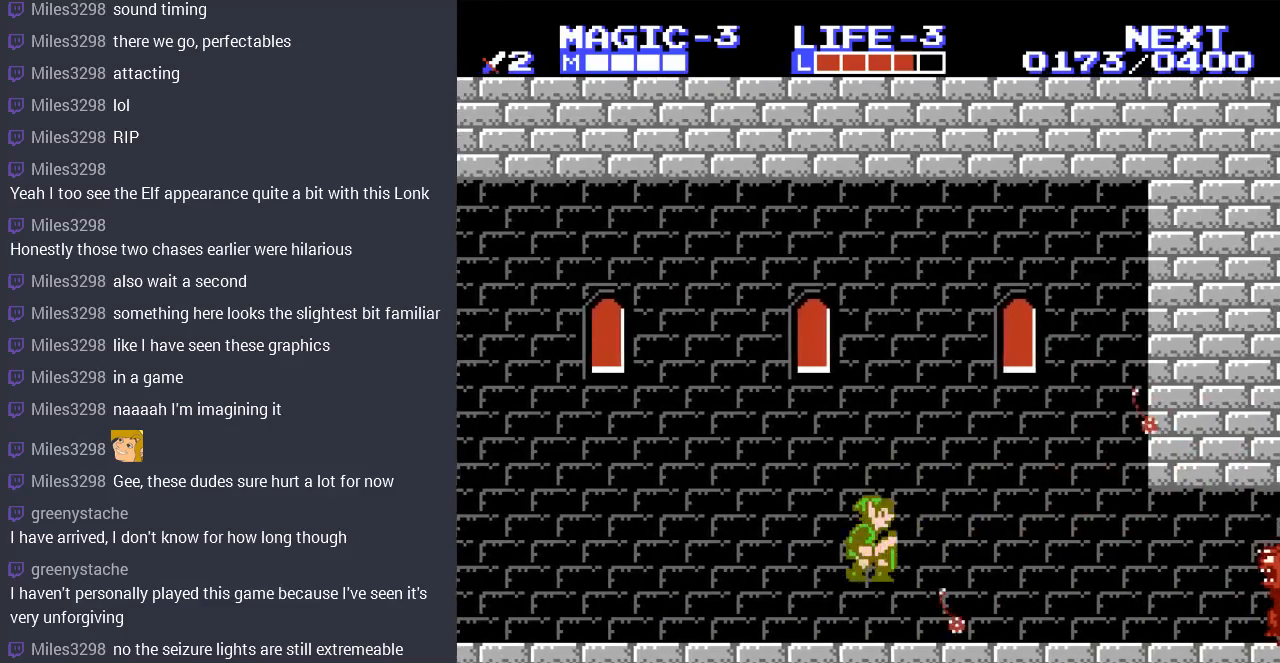
{"buttons": ["DPAD_RIGHT"], "events": [[67, "A", "up"], [100, "DPAD_RIGHT", "up"], [200, "DPAD_RIGHT", "down"]]}
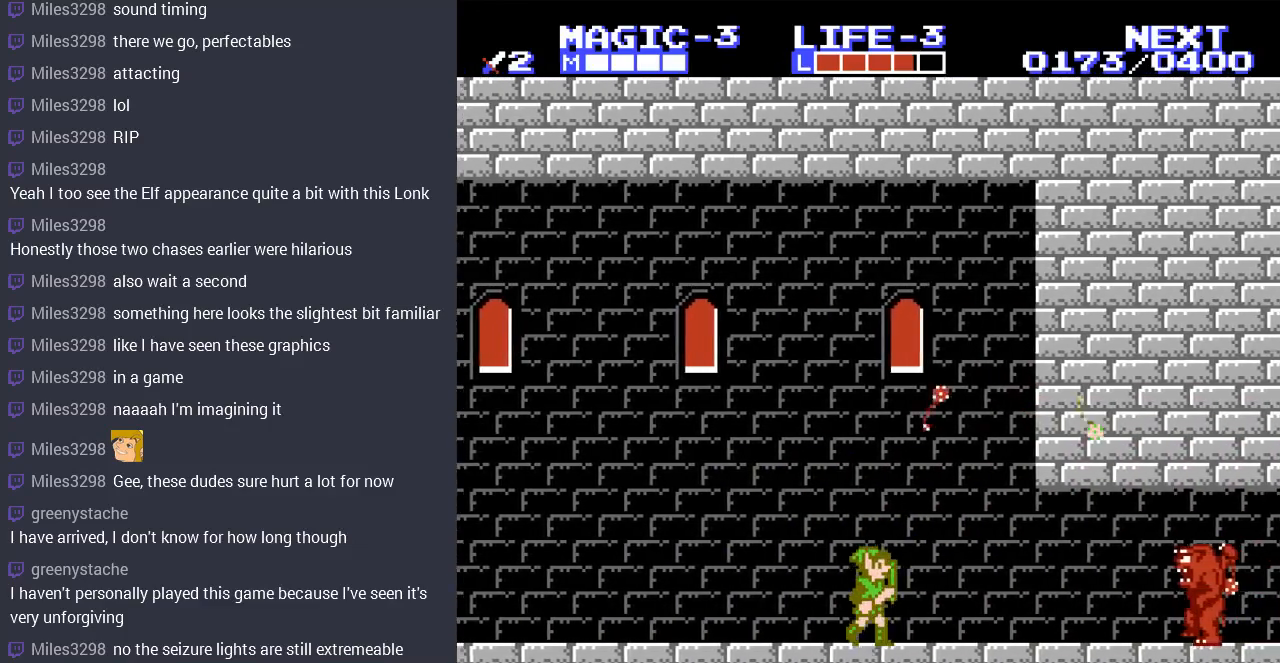
{"buttons": ["DPAD_RIGHT"], "events": []}
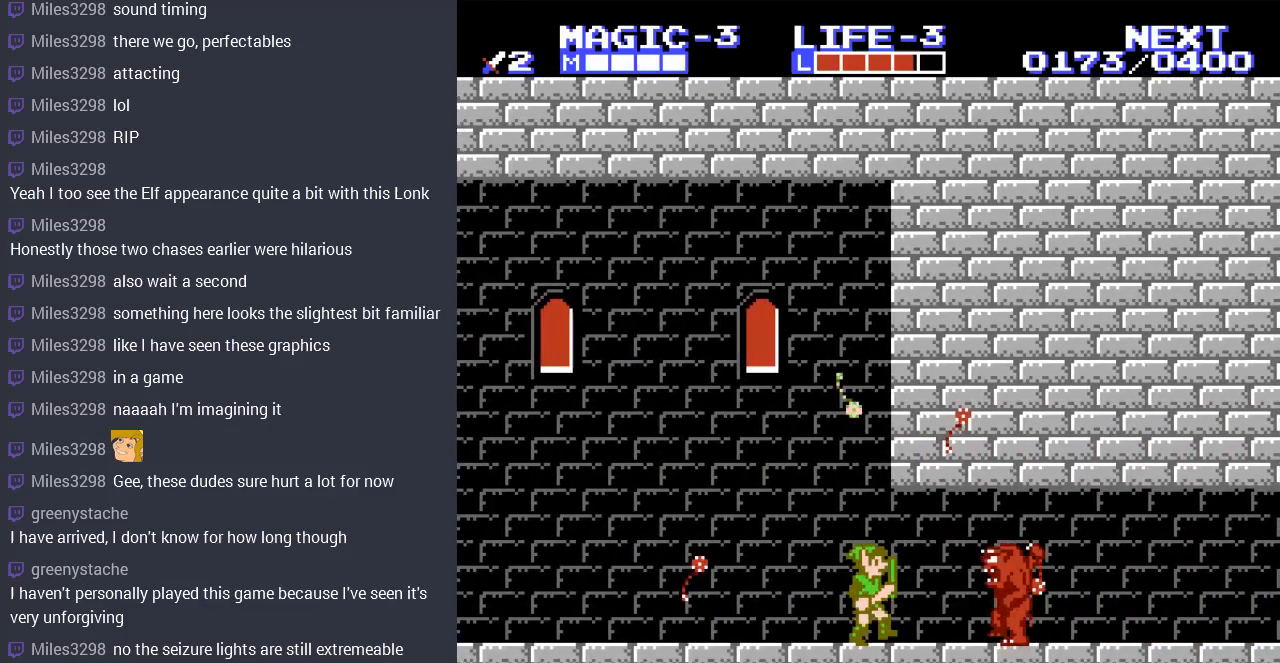
{"buttons": [], "events": [[167, "B", "down"], [200, "DPAD_RIGHT", "up"], [333, "B", "up"]]}
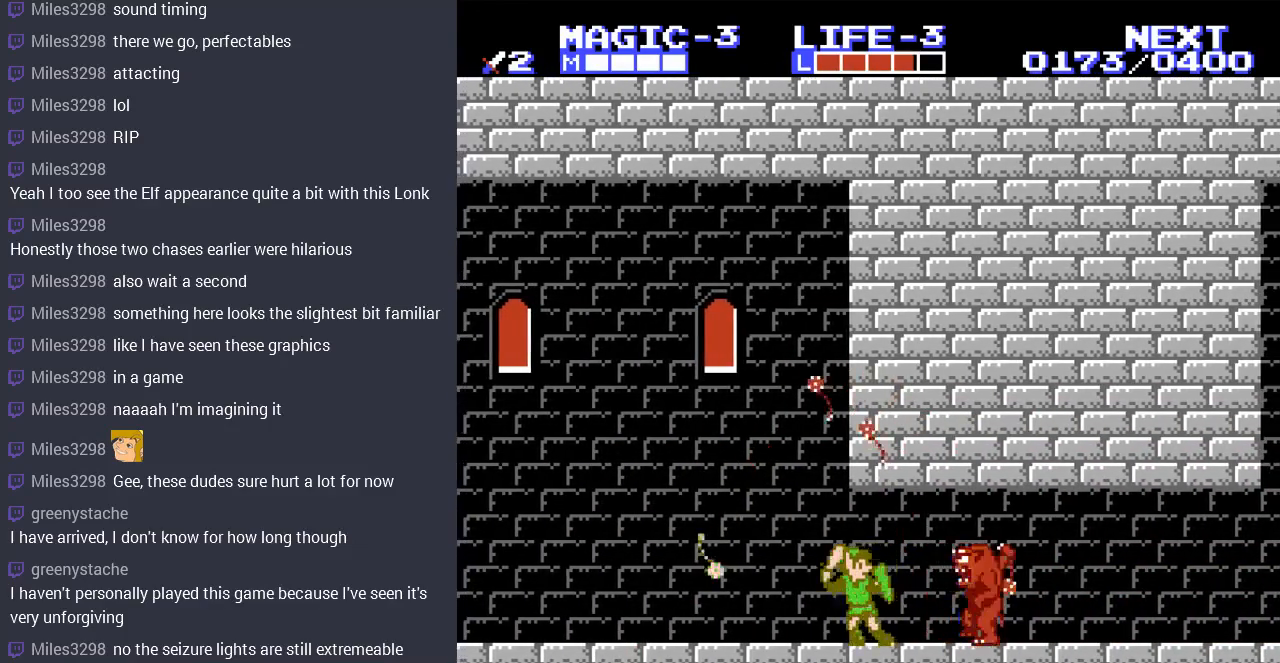
{"buttons": [], "events": [[33, "DPAD_RIGHT", "down"], [300, "B", "down"], [300, "DPAD_RIGHT", "up"], [467, "B", "up"]]}
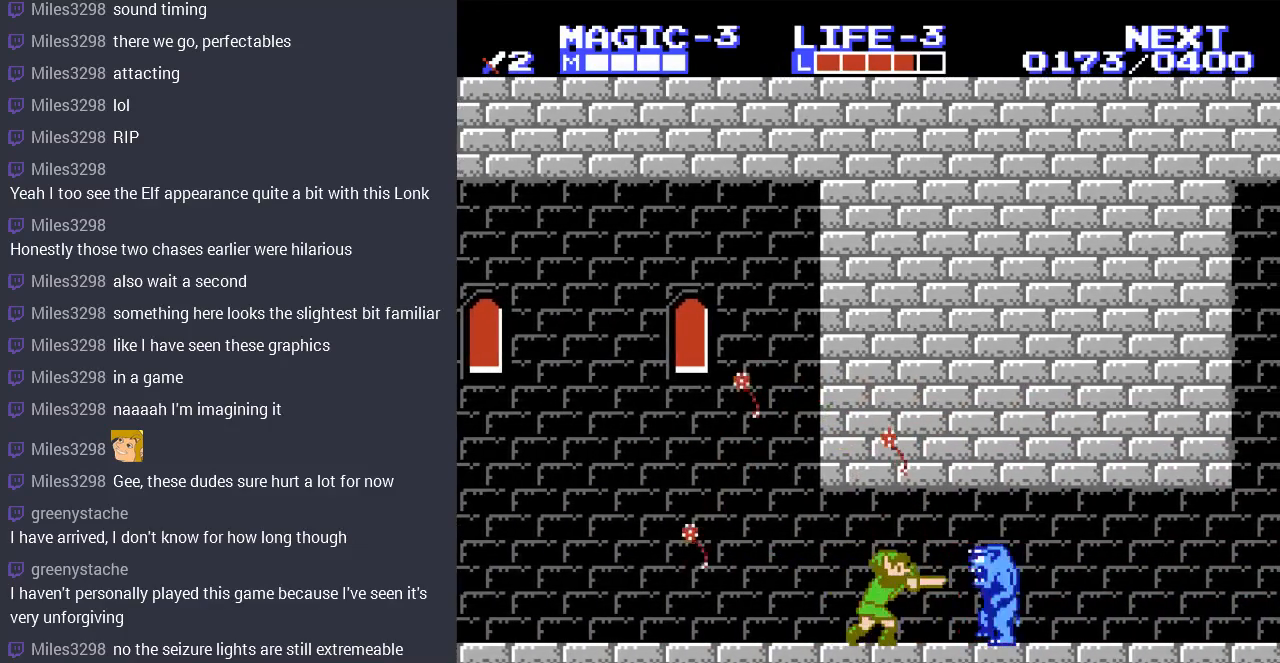
{"buttons": ["DPAD_RIGHT"], "events": [[133, "DPAD_RIGHT", "down"]]}
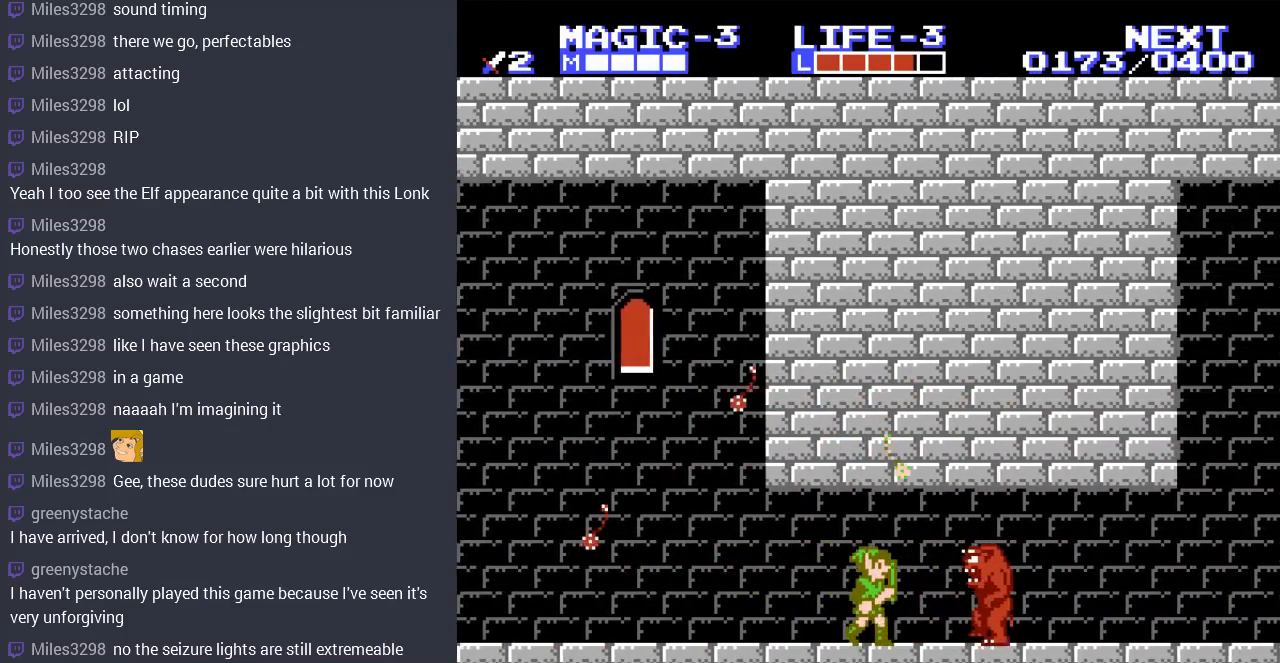
{"buttons": [], "events": [[167, "B", "down"], [233, "DPAD_RIGHT", "up"], [367, "B", "up"]]}
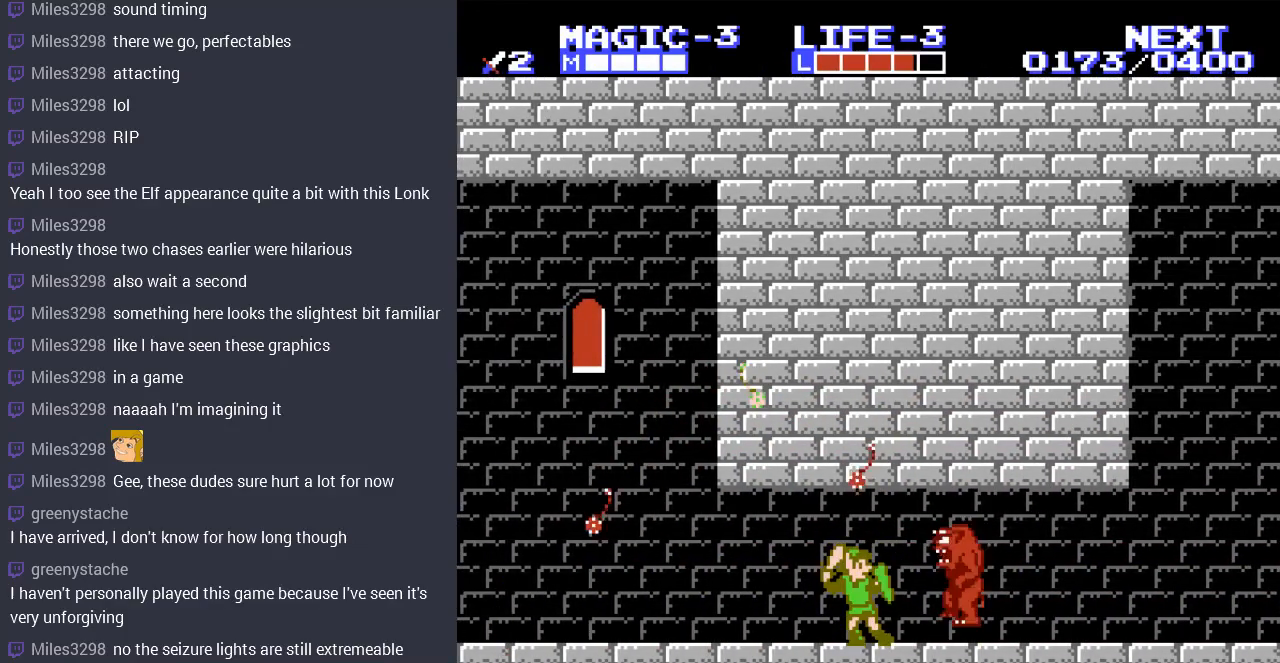
{"buttons": ["B"], "events": [[167, "DPAD_RIGHT", "down"], [400, "DPAD_RIGHT", "up"], [433, "B", "down"]]}
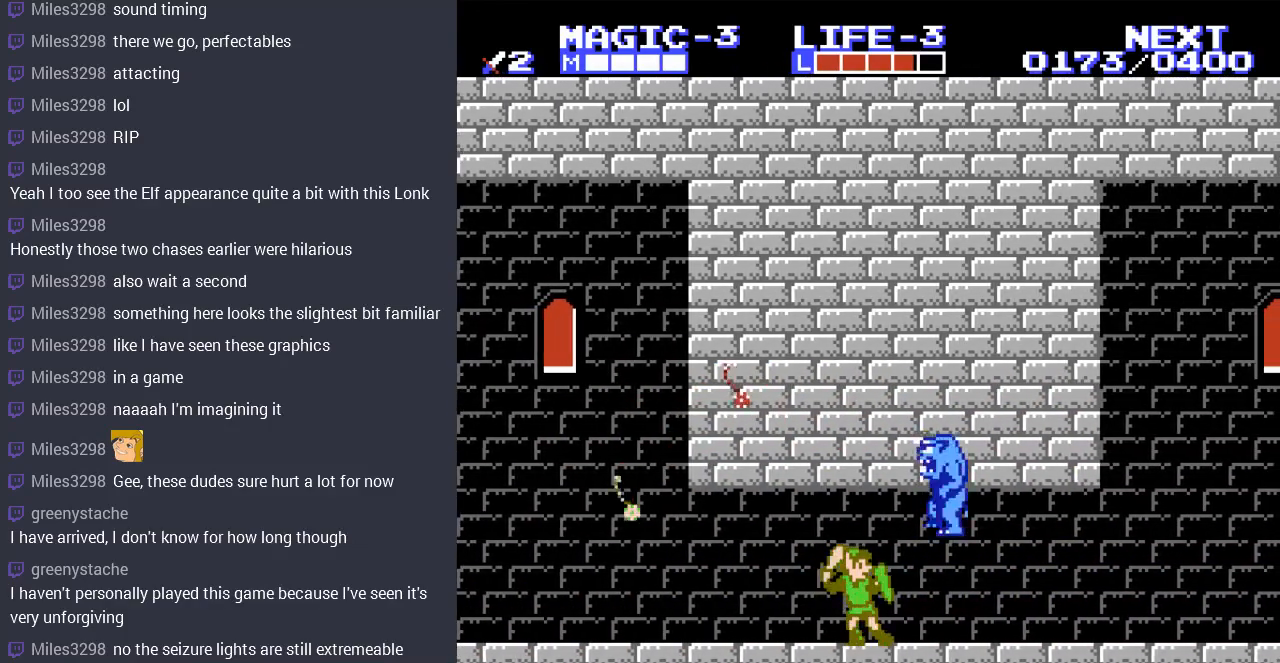
{"buttons": [], "events": [[67, "B", "up"], [233, "B", "down"], [300, "B", "up"], [400, "B", "down"], [500, "B", "up"]]}
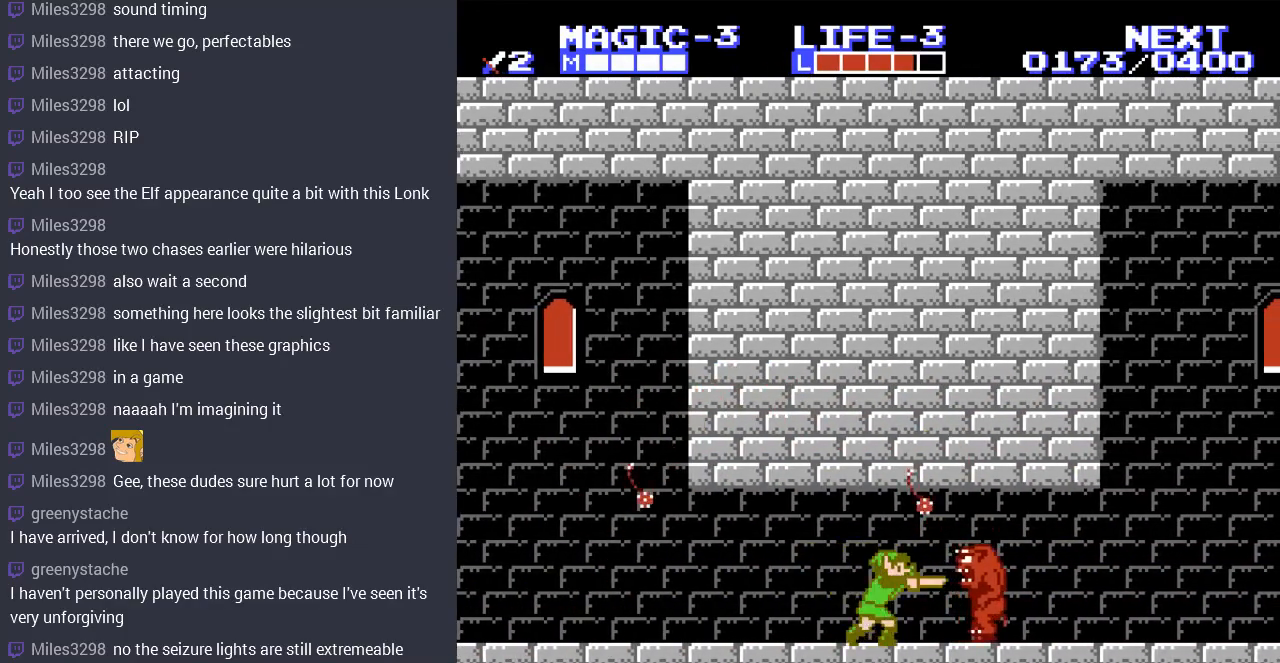
{"buttons": ["DPAD_RIGHT"], "events": [[67, "B", "down"], [100, "DPAD_RIGHT", "down"], [133, "B", "up"]]}
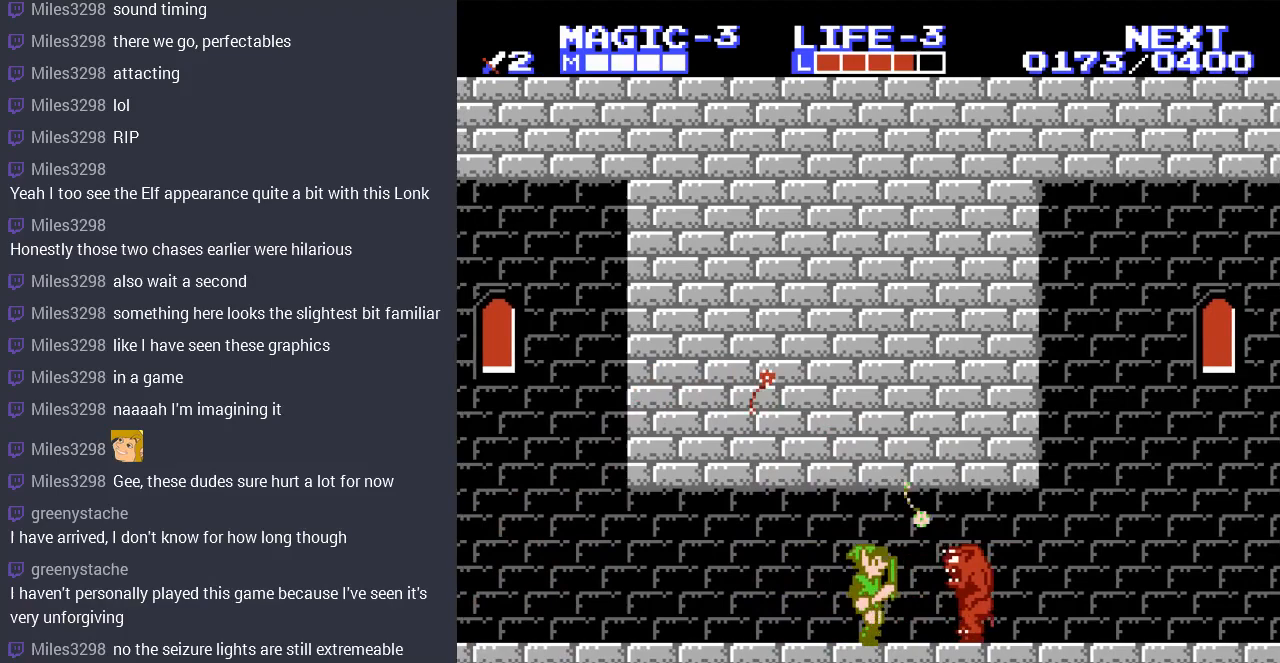
{"buttons": ["DPAD_RIGHT"], "events": [[67, "B", "down"], [100, "DPAD_RIGHT", "up"], [200, "B", "up"], [233, "B", "down"], [367, "B", "up"], [467, "DPAD_RIGHT", "down"]]}
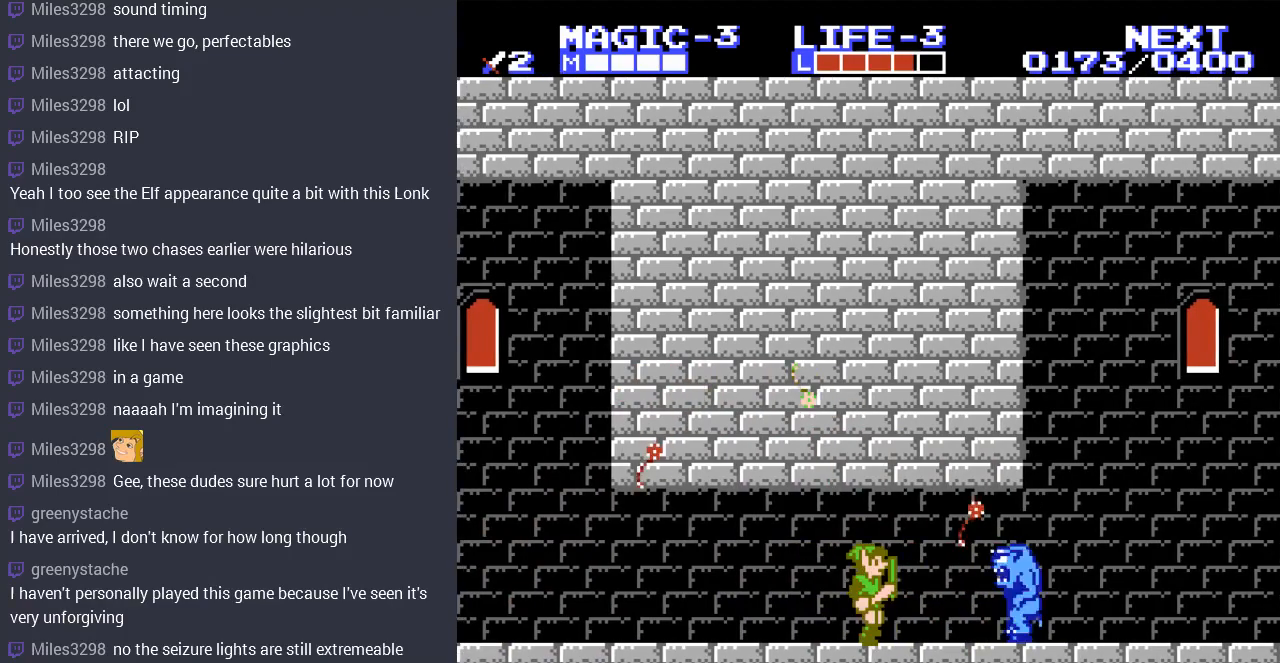
{"buttons": [], "events": [[400, "B", "down"], [400, "DPAD_RIGHT", "up"], [500, "B", "up"]]}
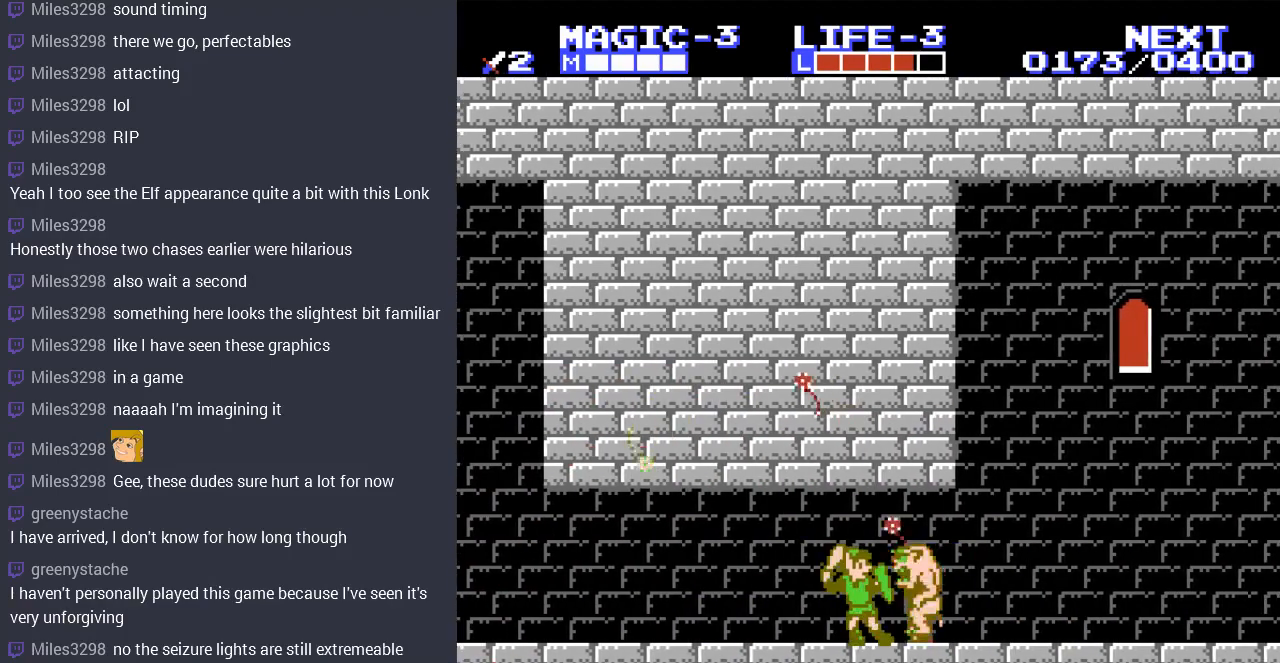
{"buttons": ["DPAD_RIGHT"], "events": [[67, "B", "down"], [167, "B", "up"], [433, "DPAD_RIGHT", "down"]]}
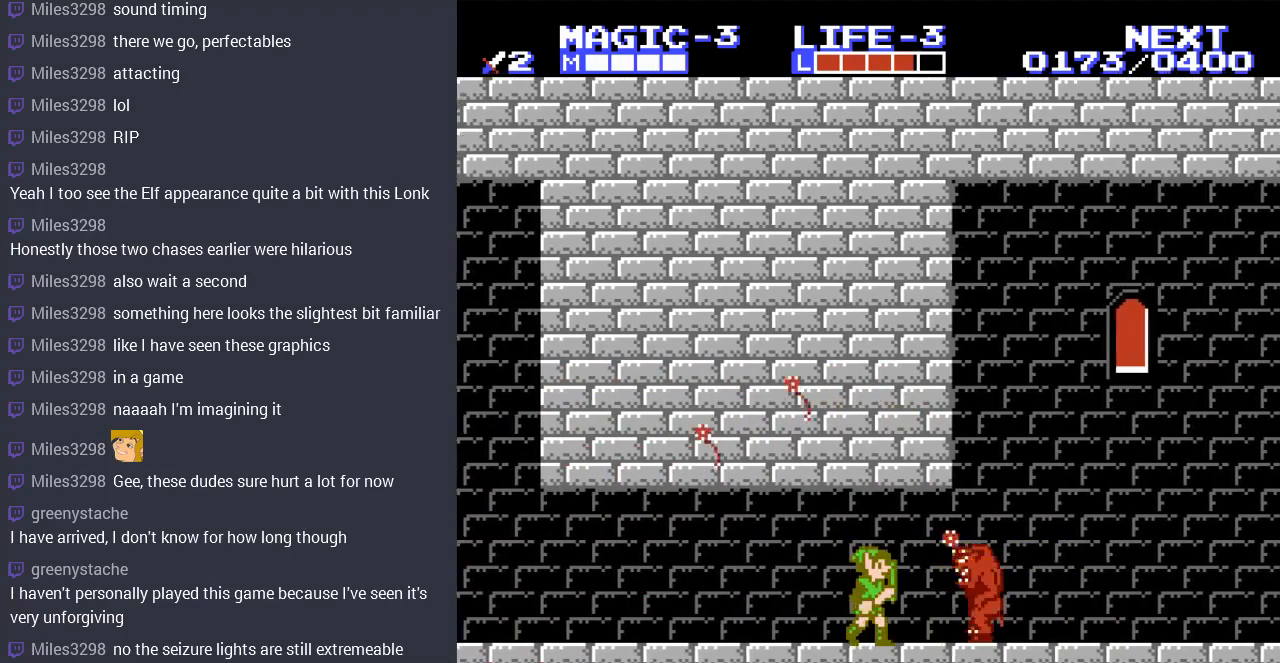
{"buttons": ["DPAD_RIGHT"], "events": [[167, "B", "down"], [200, "DPAD_RIGHT", "up"], [300, "B", "up"], [467, "DPAD_RIGHT", "down"]]}
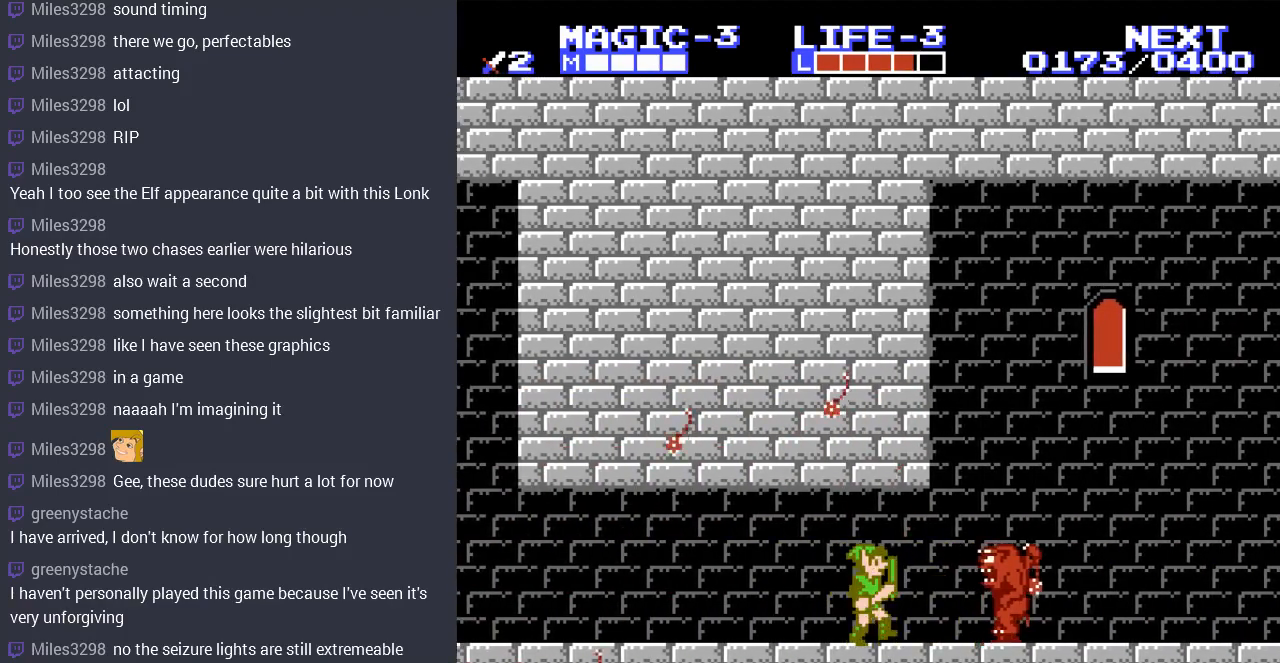
{"buttons": ["B", "DPAD_RIGHT"], "events": [[467, "B", "down"]]}
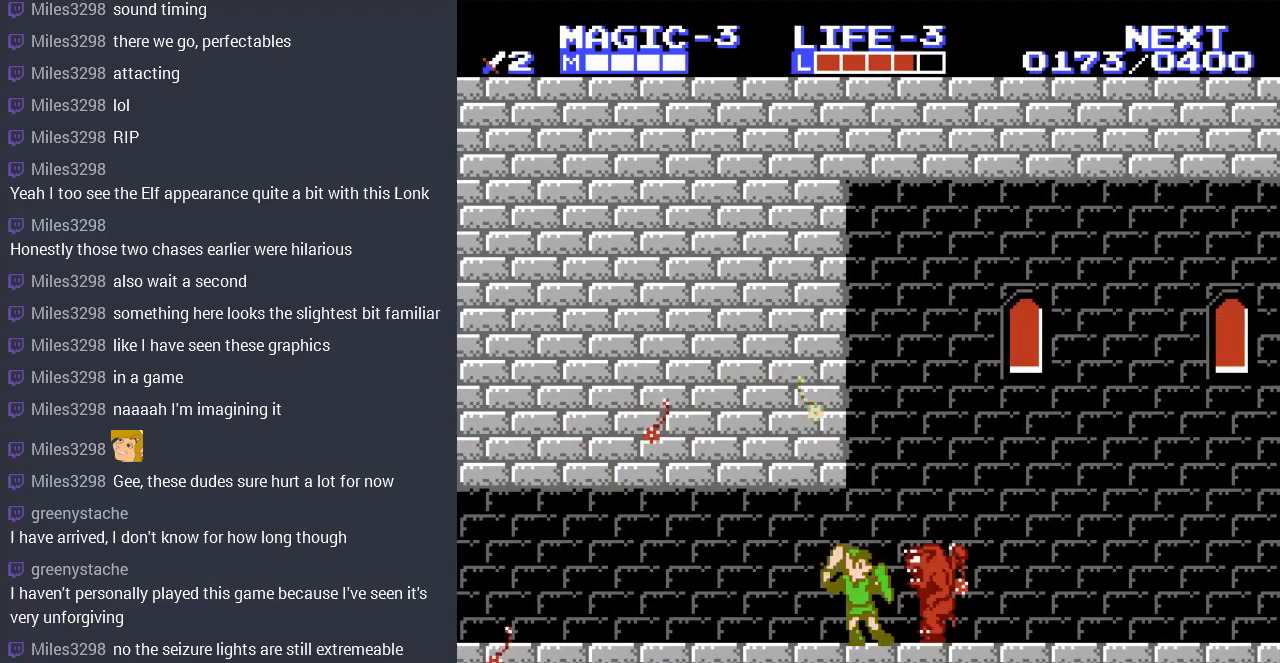
{"buttons": [], "events": [[67, "DPAD_RIGHT", "up"], [133, "B", "up"], [200, "B", "down"], [333, "B", "up"]]}
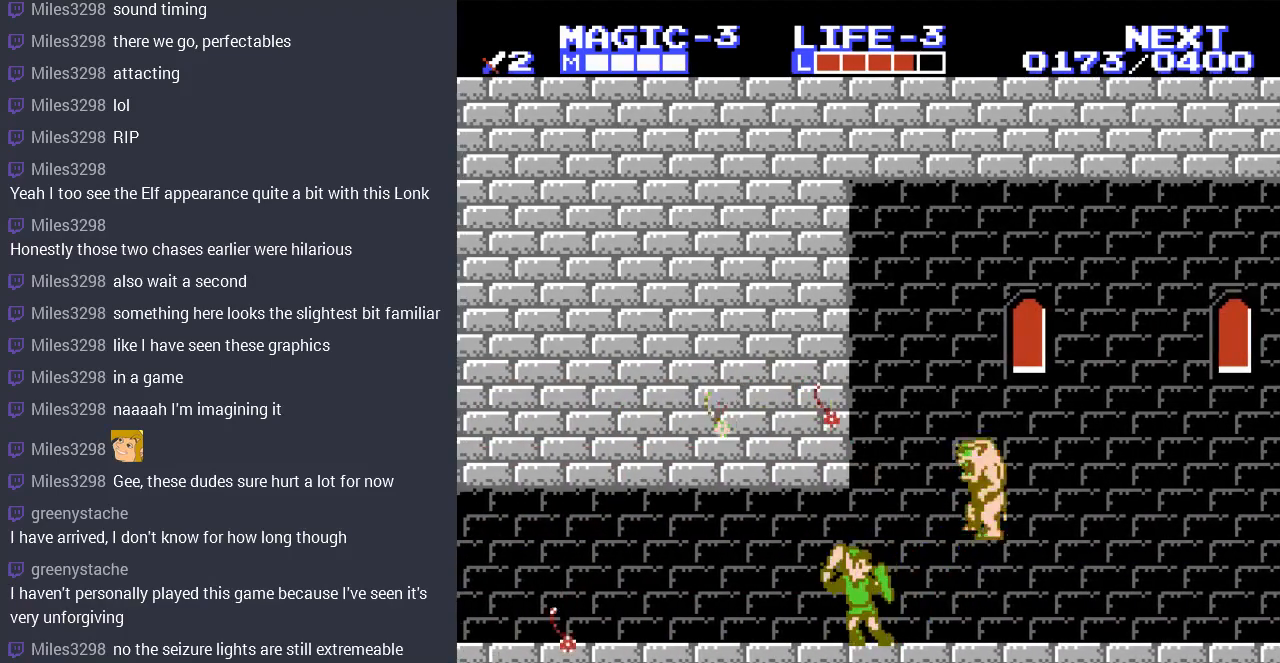
{"buttons": [], "events": [[67, "DPAD_RIGHT", "down"], [333, "B", "down"], [333, "DPAD_RIGHT", "up"], [467, "B", "up"]]}
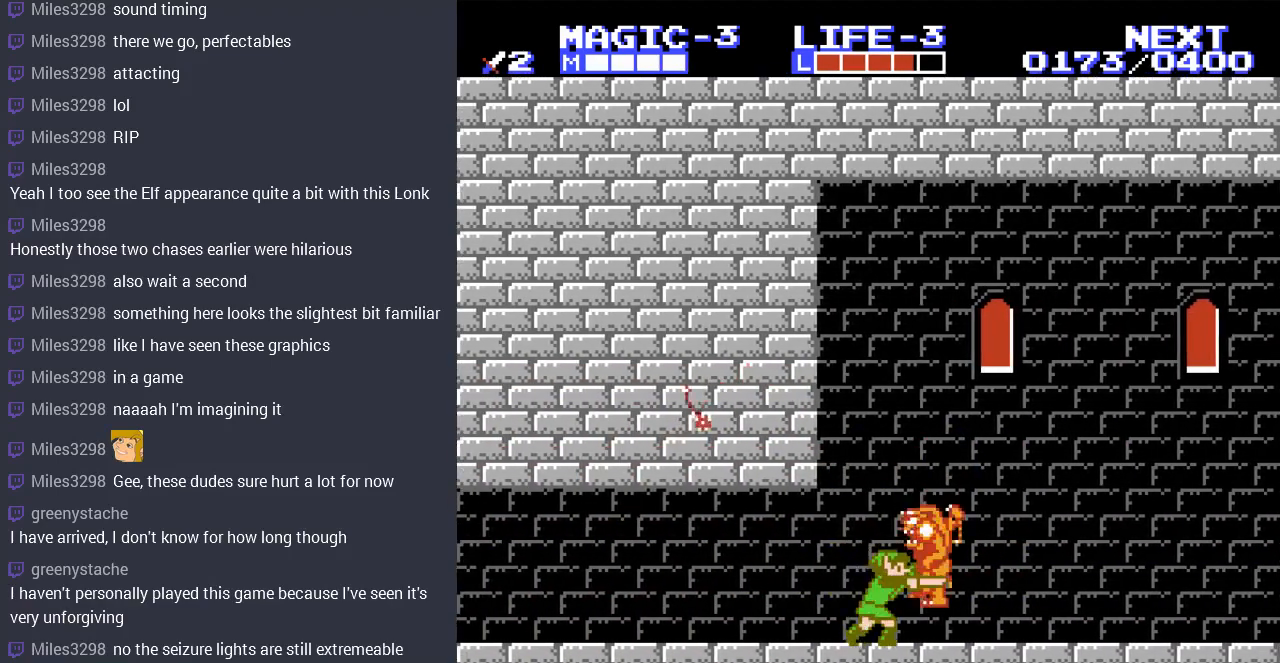
{"buttons": [], "events": [[33, "B", "down"], [133, "B", "up"], [267, "B", "down"], [333, "B", "up"]]}
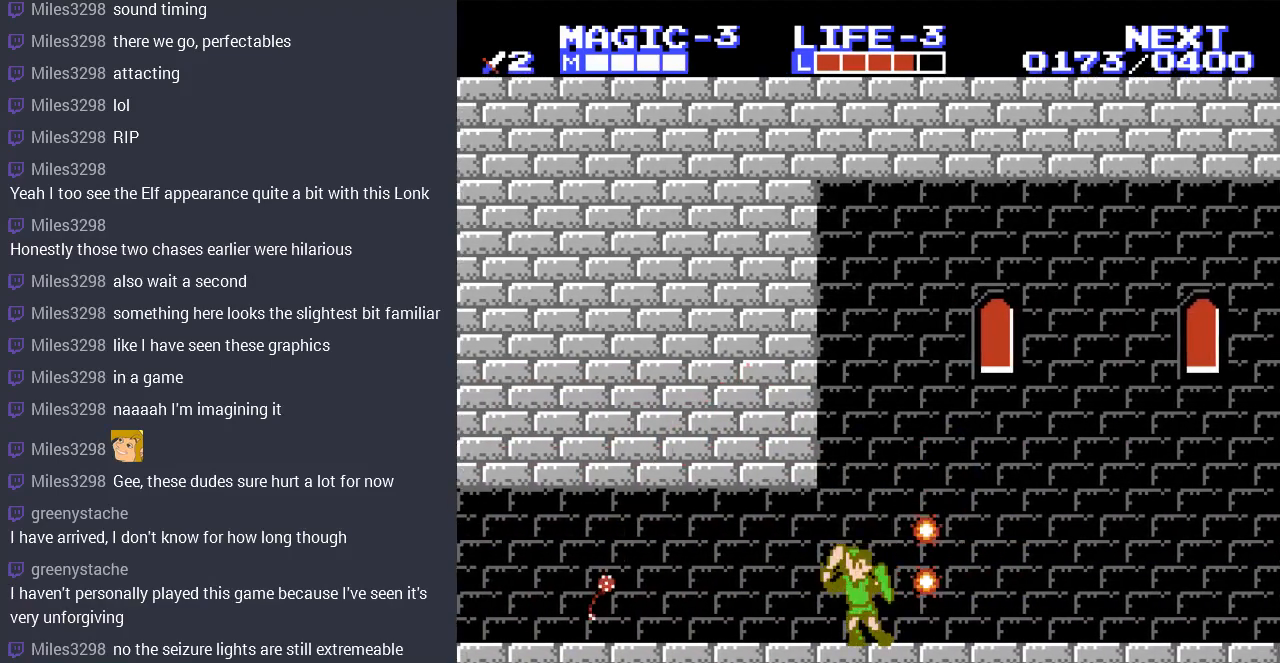
{"buttons": ["DPAD_RIGHT"], "events": [[33, "DPAD_RIGHT", "down"]]}
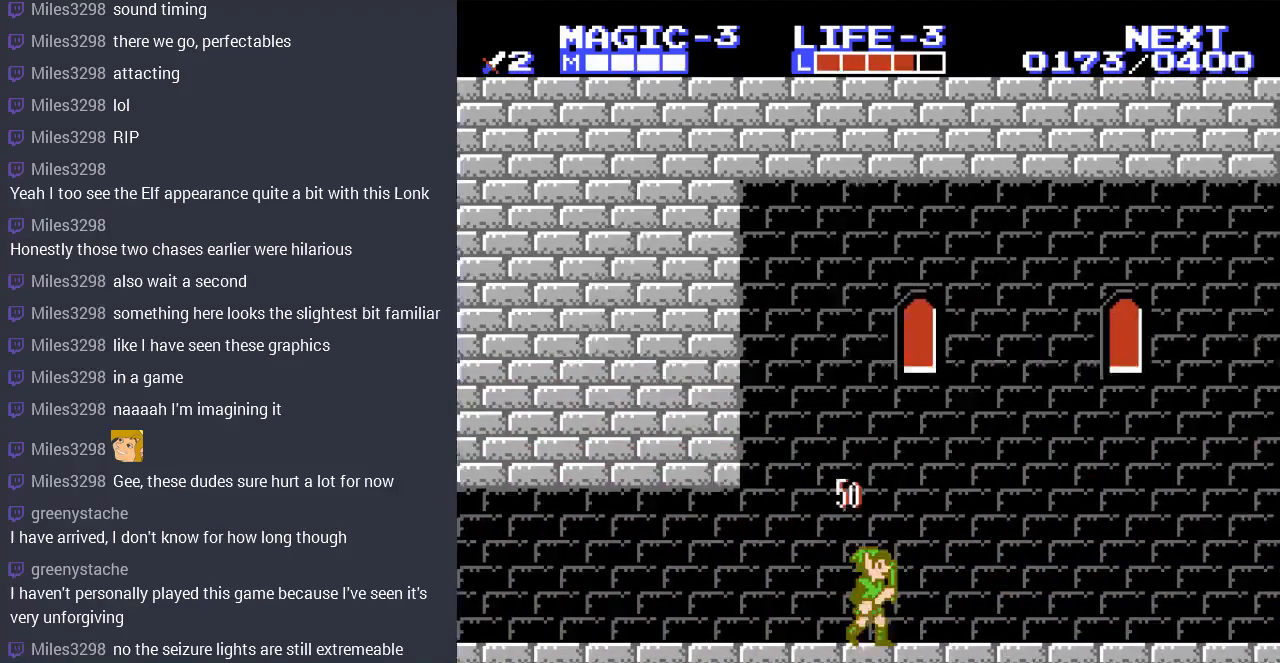
{"buttons": ["DPAD_RIGHT"], "events": []}
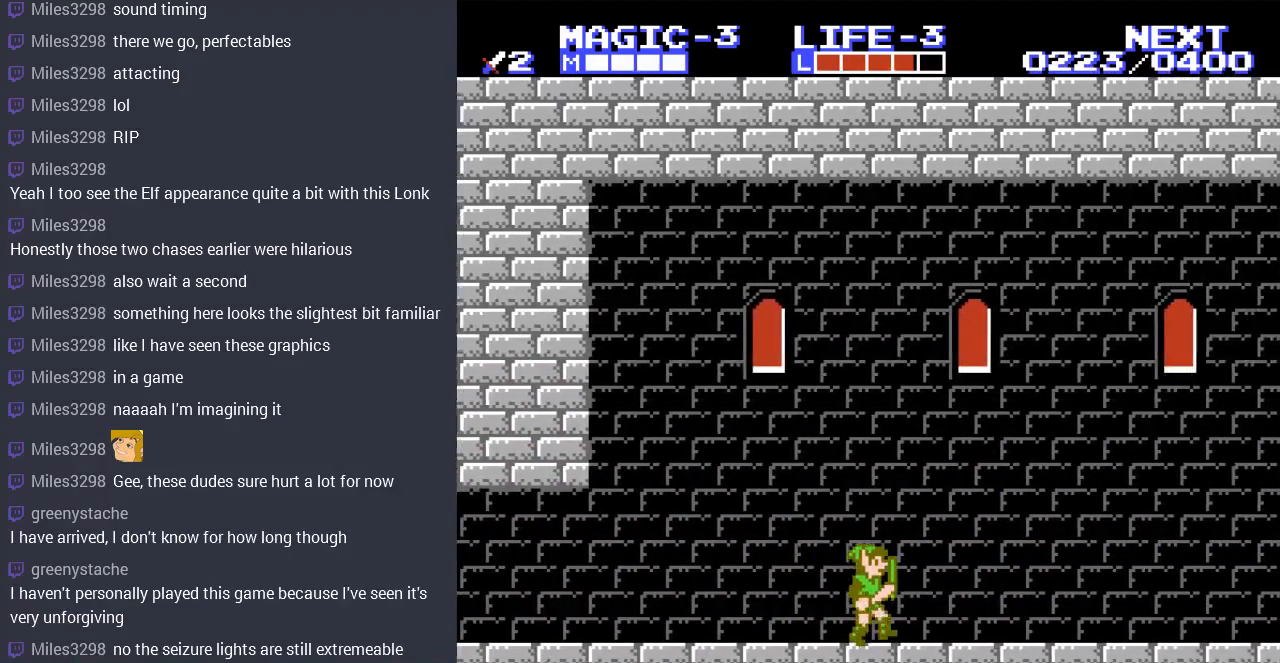
{"buttons": ["DPAD_RIGHT"], "events": []}
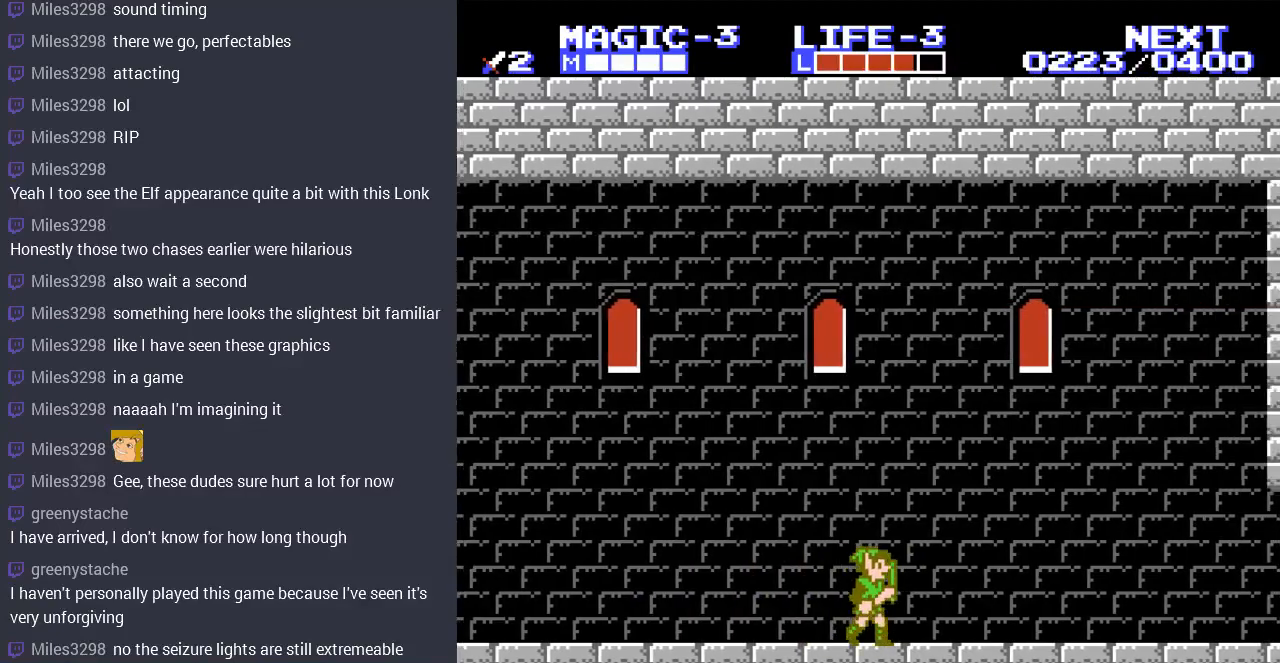
{"buttons": ["DPAD_RIGHT"], "events": []}
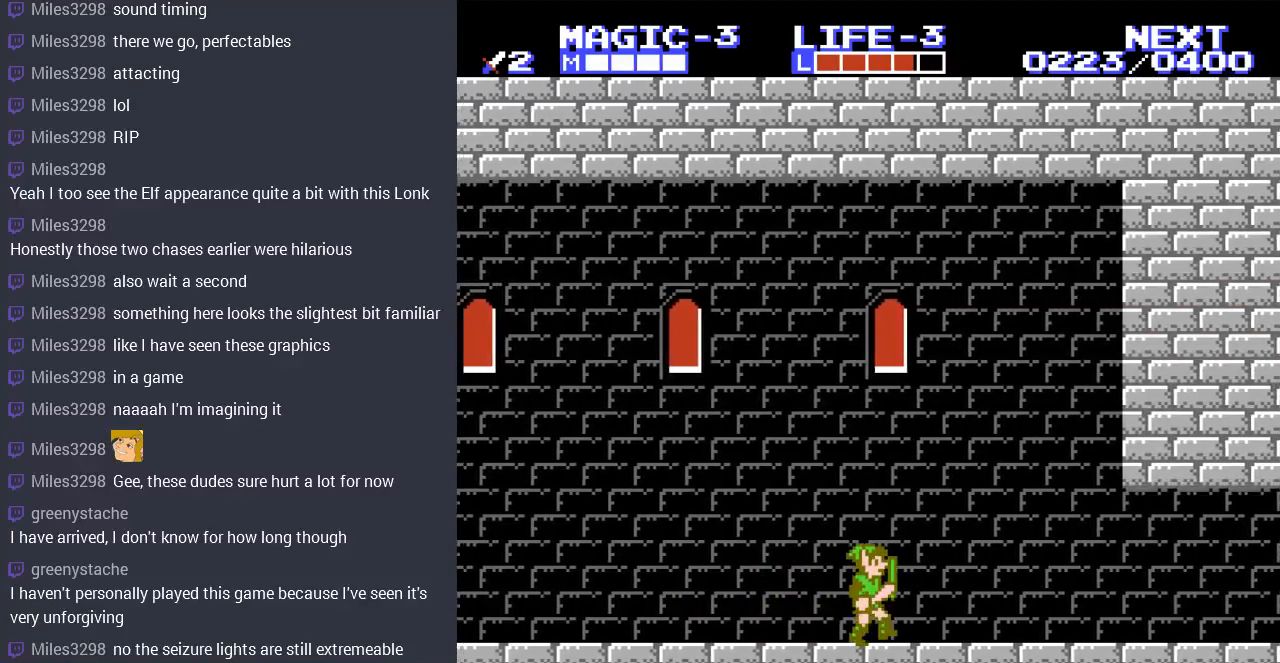
{"buttons": ["DPAD_RIGHT"], "events": []}
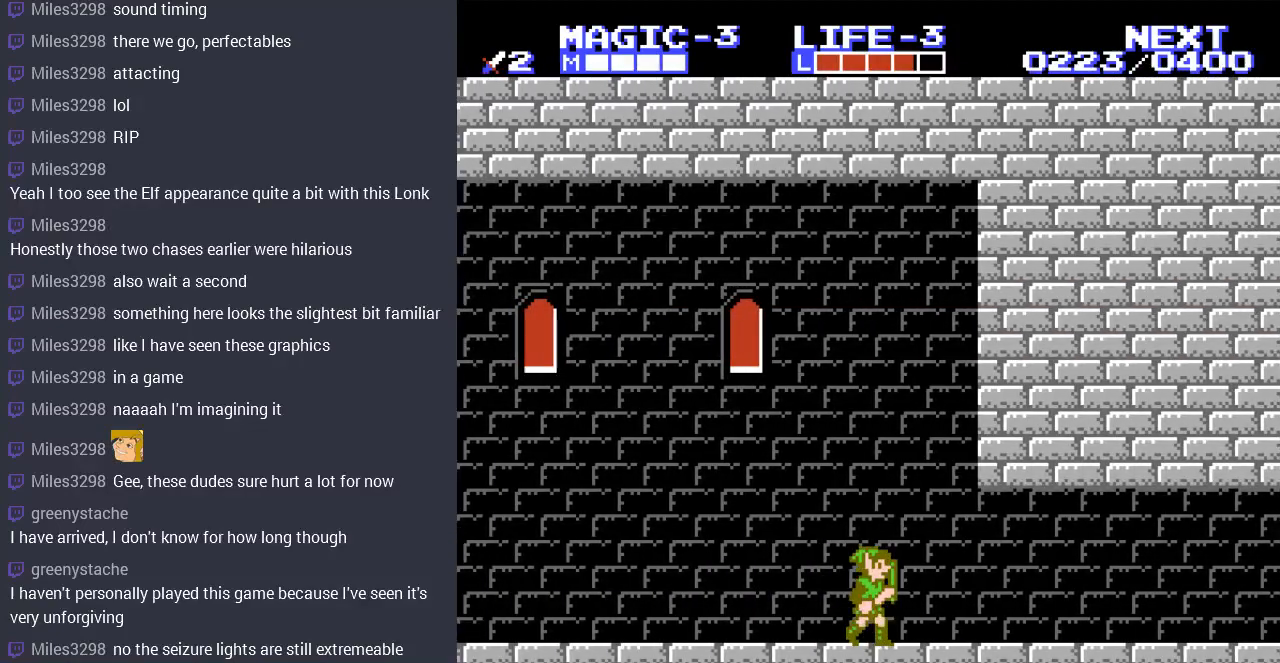
{"buttons": ["DPAD_RIGHT"], "events": []}
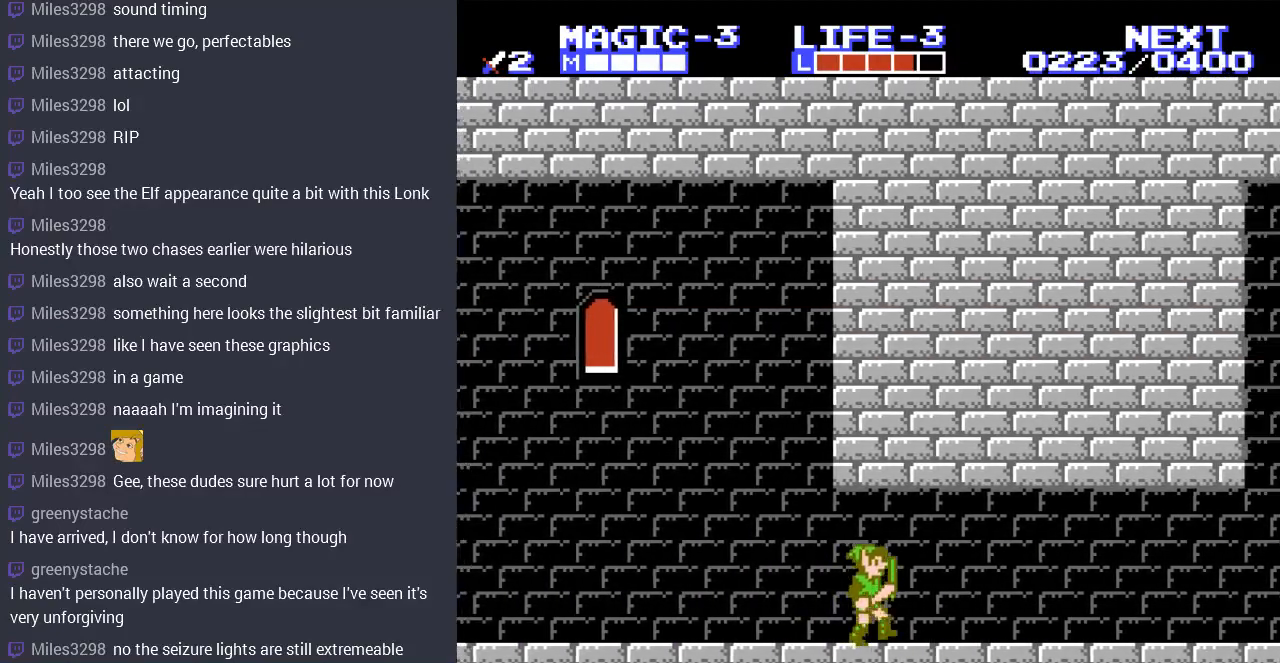
{"buttons": ["DPAD_RIGHT"], "events": []}
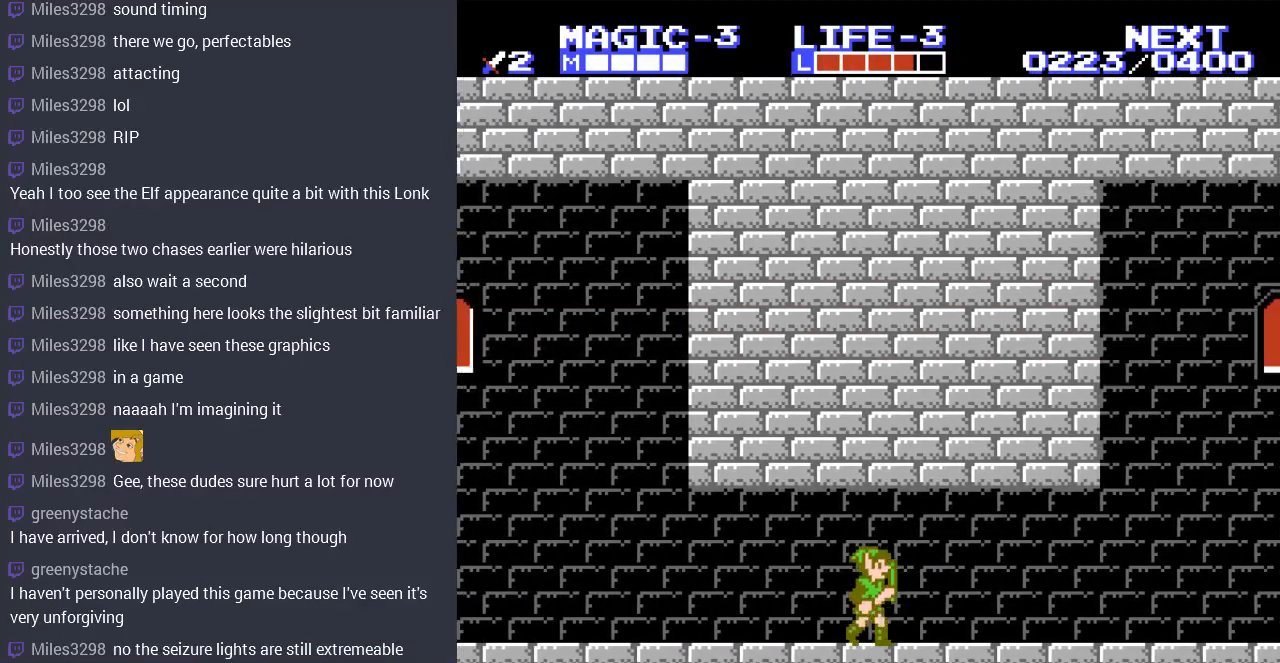
{"buttons": ["DPAD_RIGHT"], "events": []}
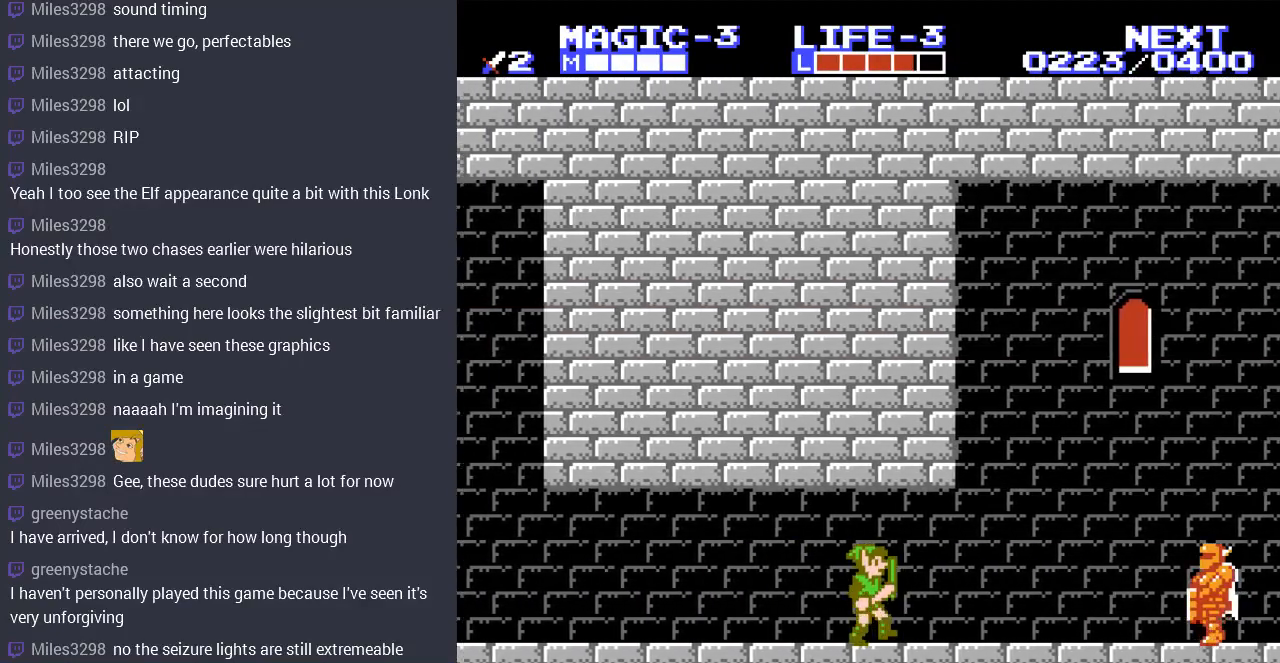
{"buttons": ["DPAD_RIGHT"], "events": []}